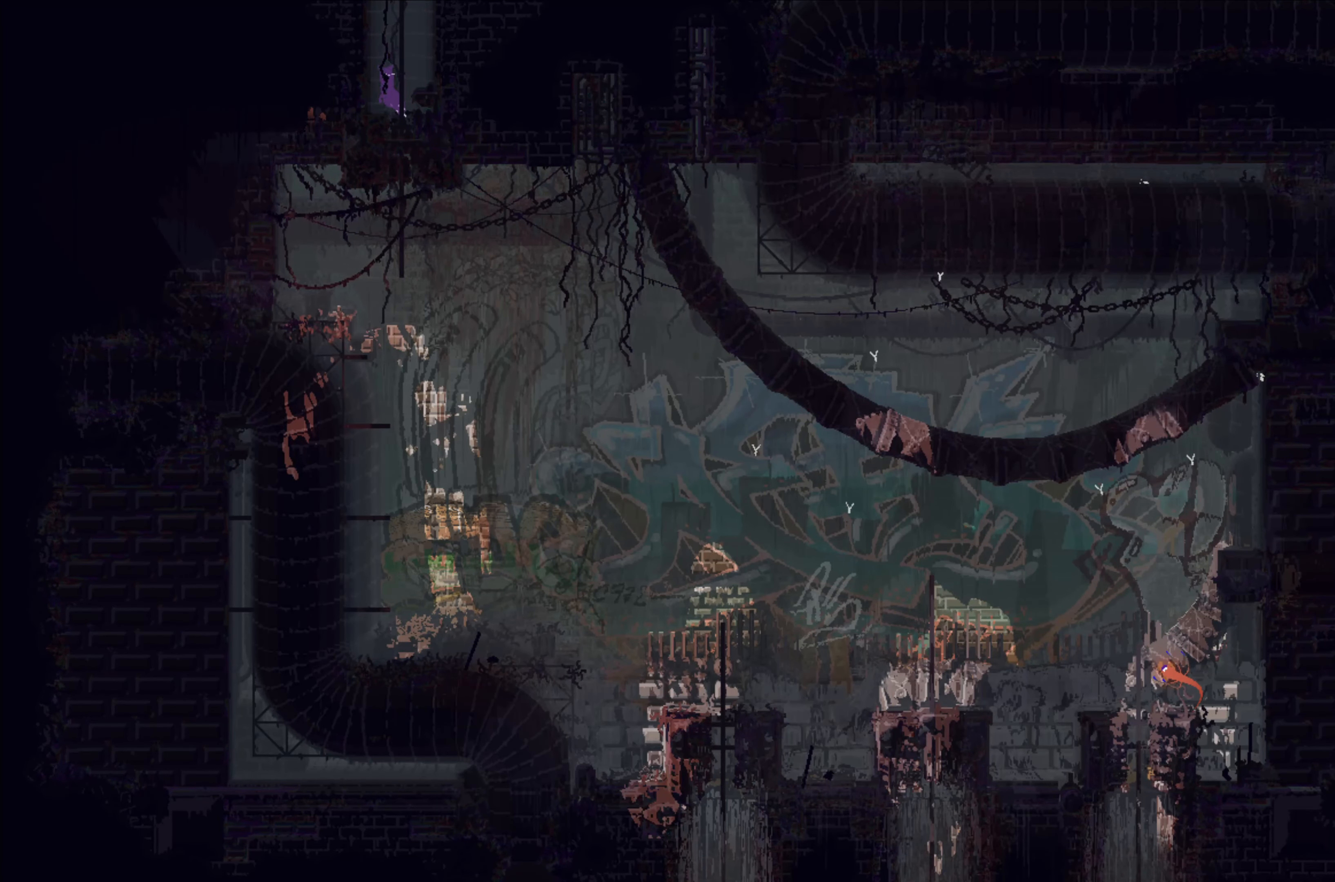
Gameplay with a controller (Xbox layout); each line is a JSON object with the inputs held at the frame after it. "events" lists button and stick changes between this image and that frame as [ms after this image, input, new state], when the widget could be followed in between. Not read: right_stick.
{"buttons": [], "left_stick": "right", "events": [[134, "left_stick", "up-left"], [384, "left_stick", "up-right"], [484, "left_stick", "right"]]}
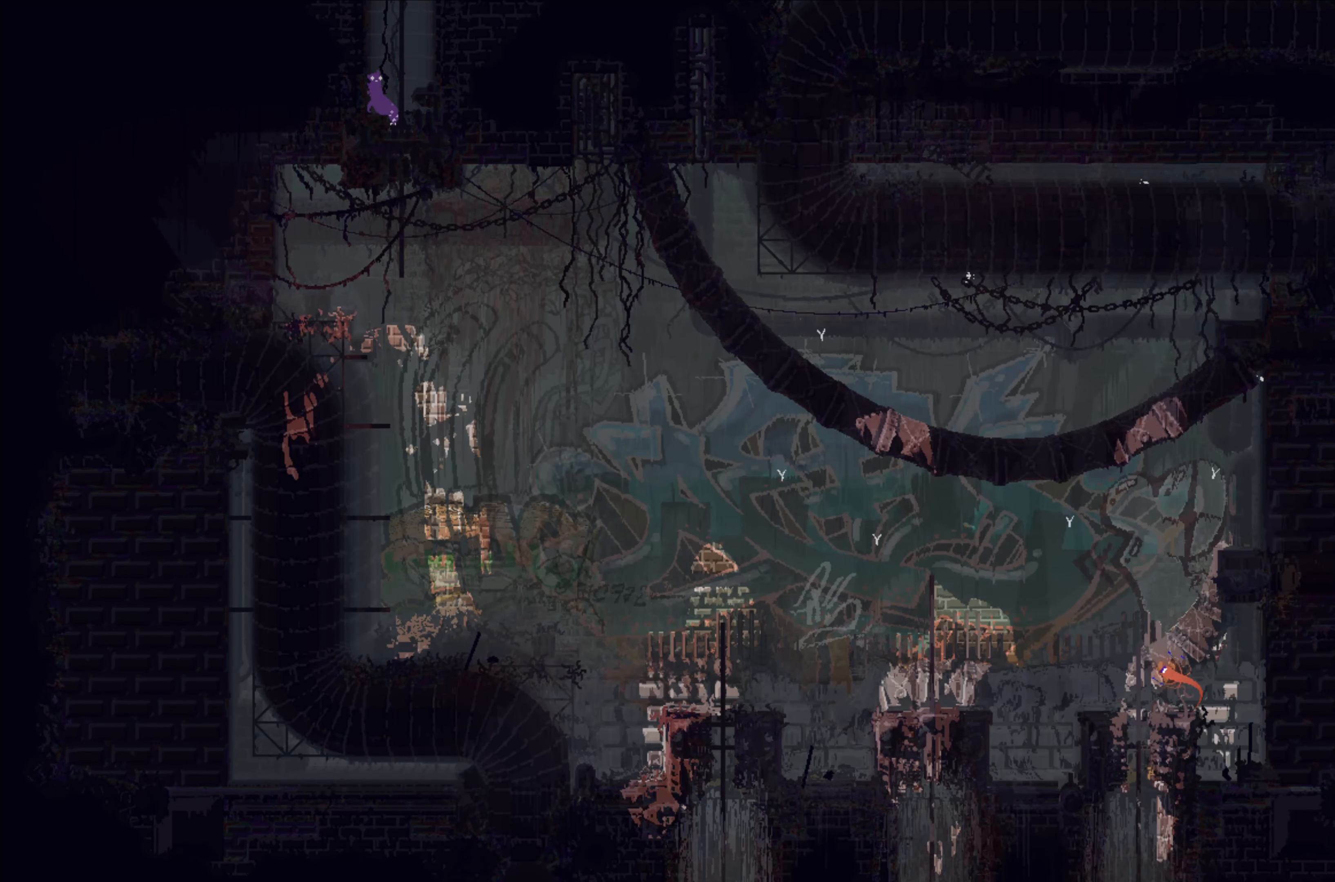
{"buttons": [], "left_stick": "down", "events": [[267, "left_stick", "down"]]}
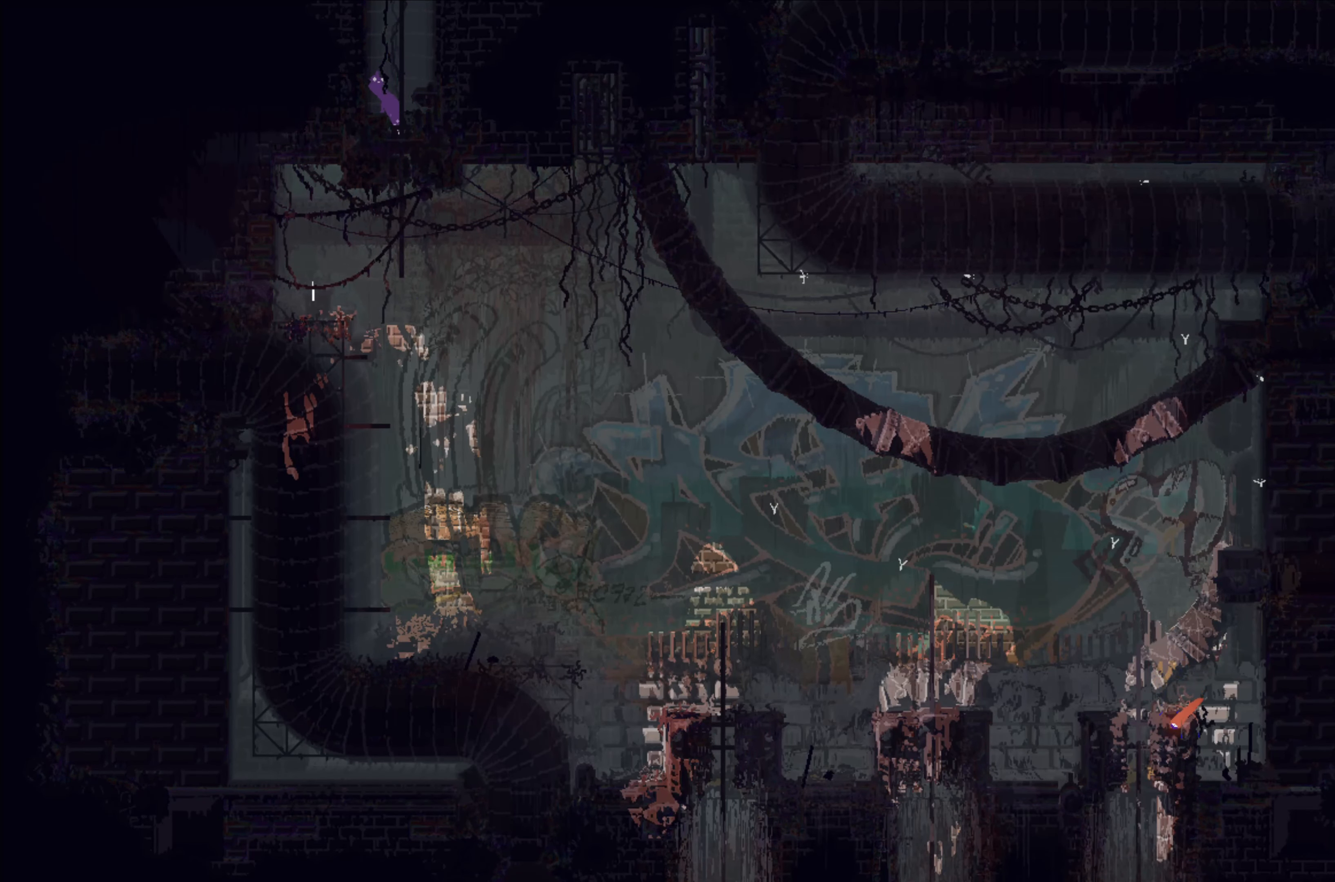
{"buttons": [], "left_stick": "down", "events": []}
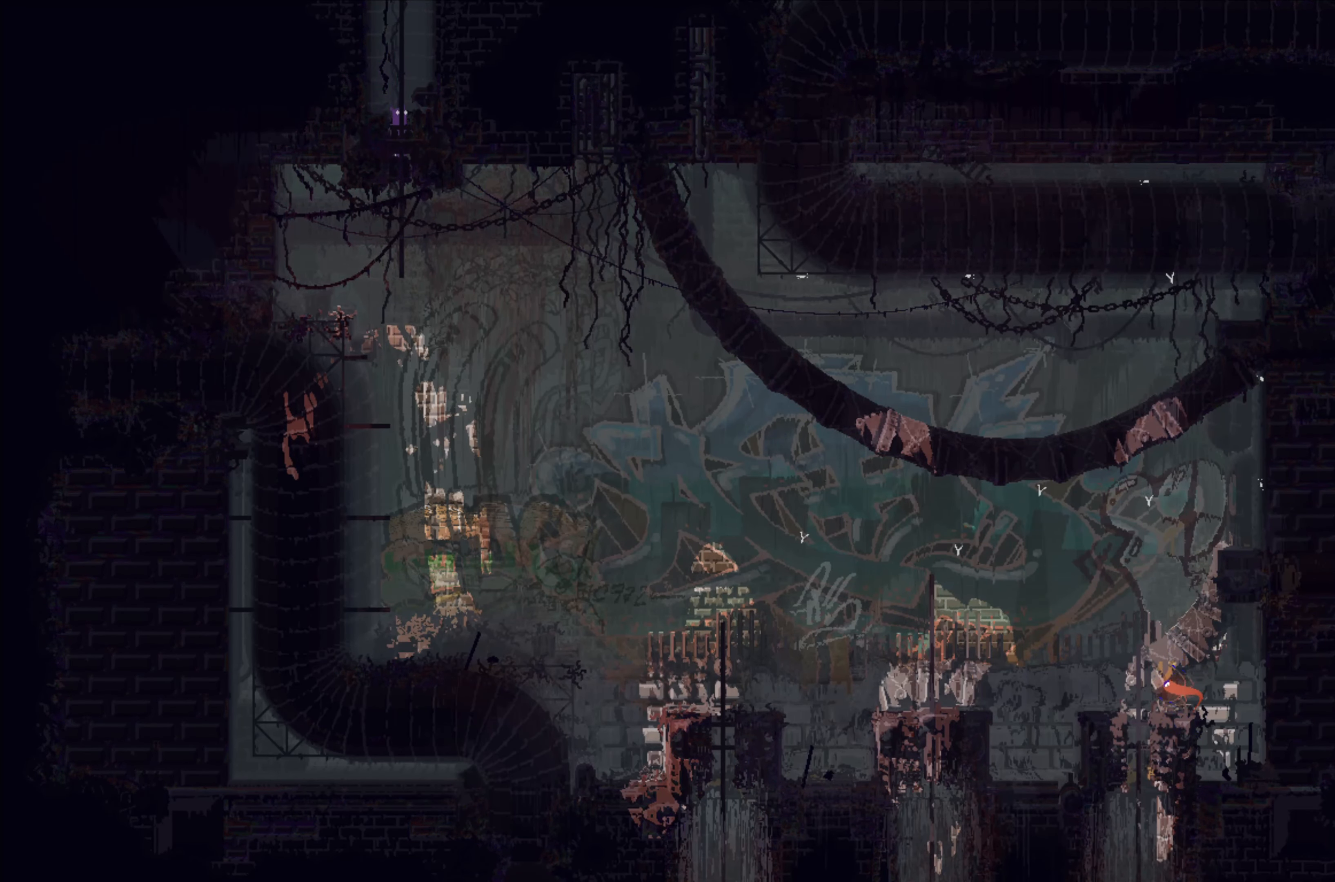
{"buttons": [], "left_stick": "down", "events": []}
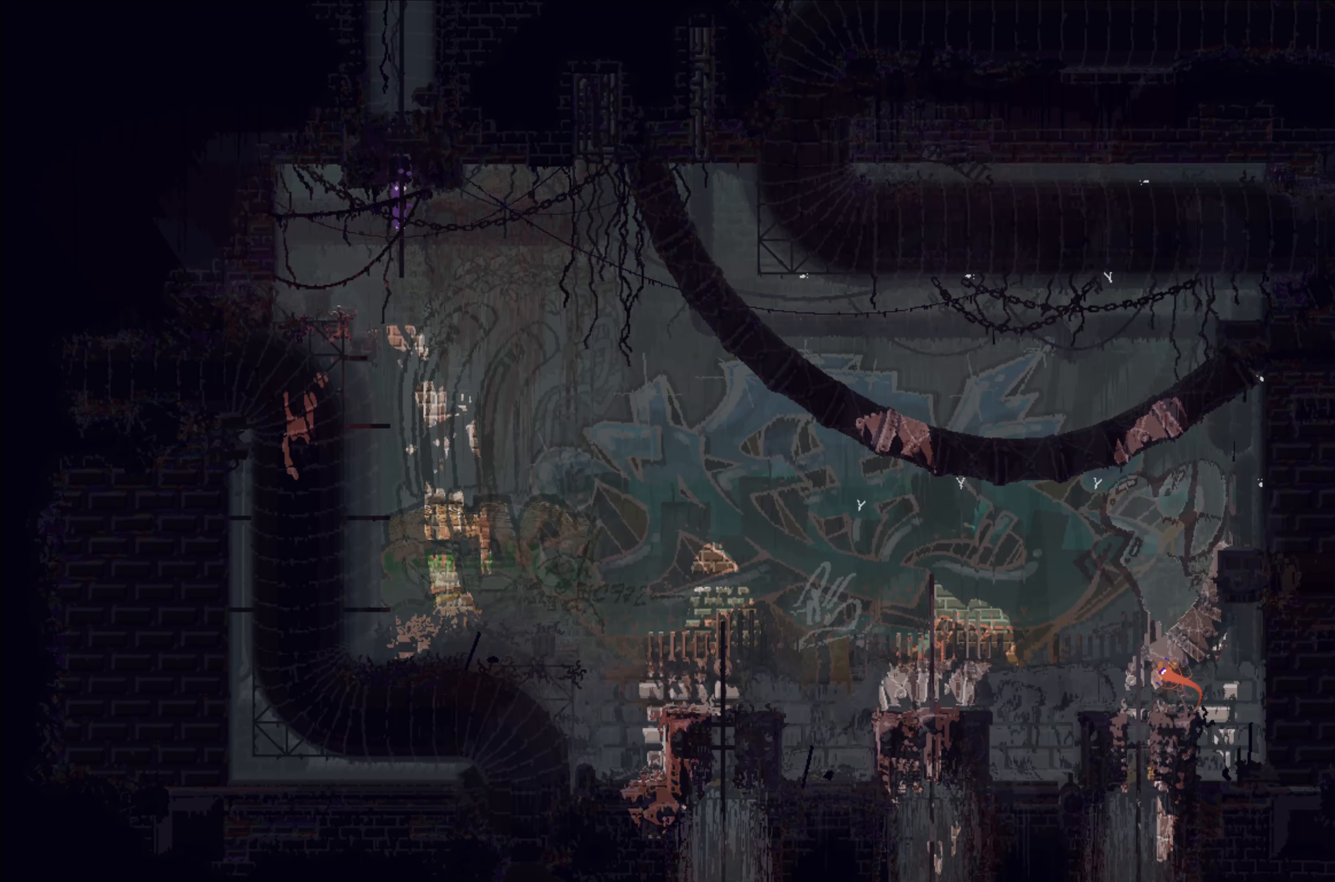
{"buttons": ["A"], "left_stick": "up-right", "events": [[434, "A", "down"], [484, "left_stick", "up-right"]]}
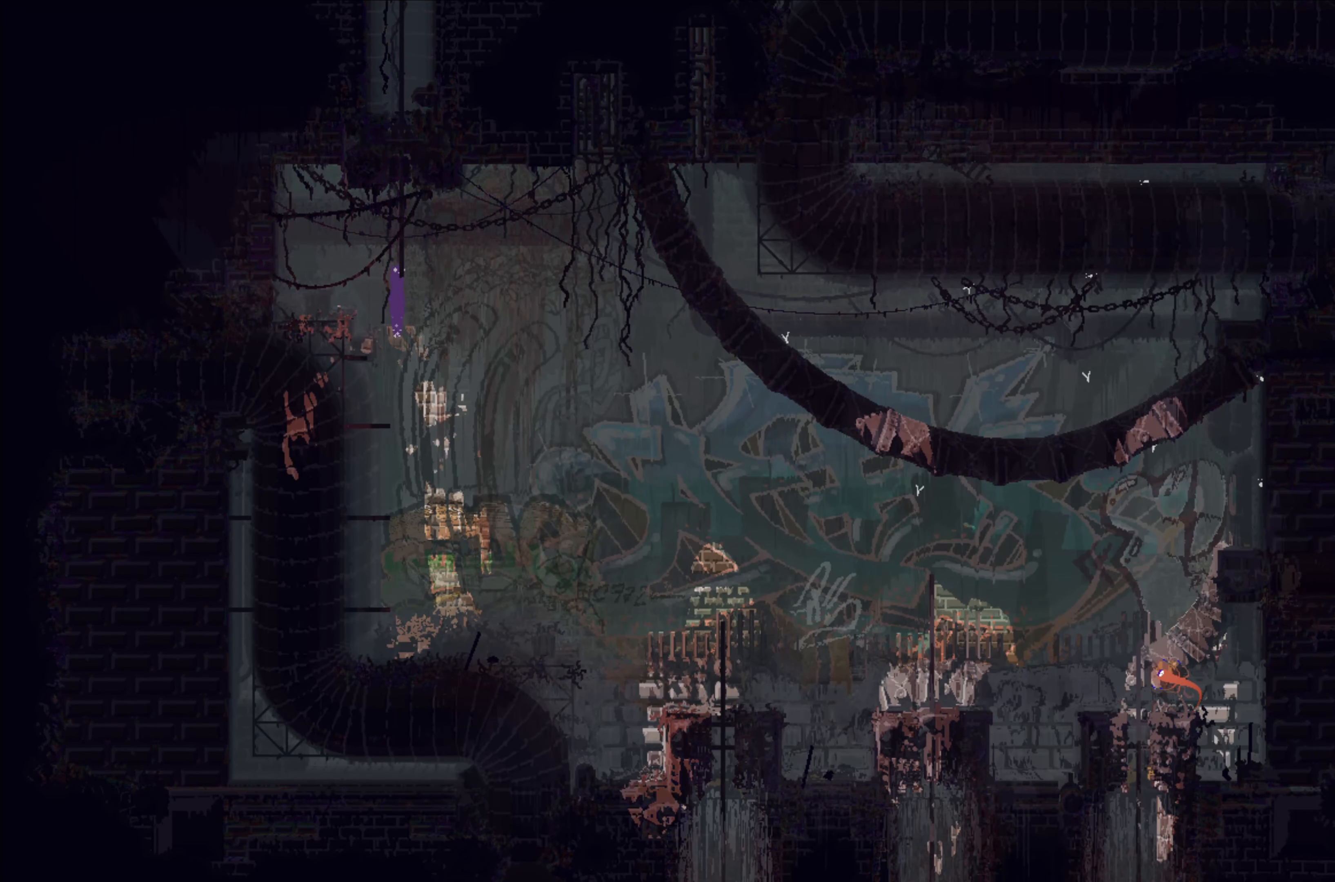
{"buttons": [], "left_stick": "center", "events": [[84, "A", "up"], [133, "left_stick", "up"], [316, "left_stick", "center"]]}
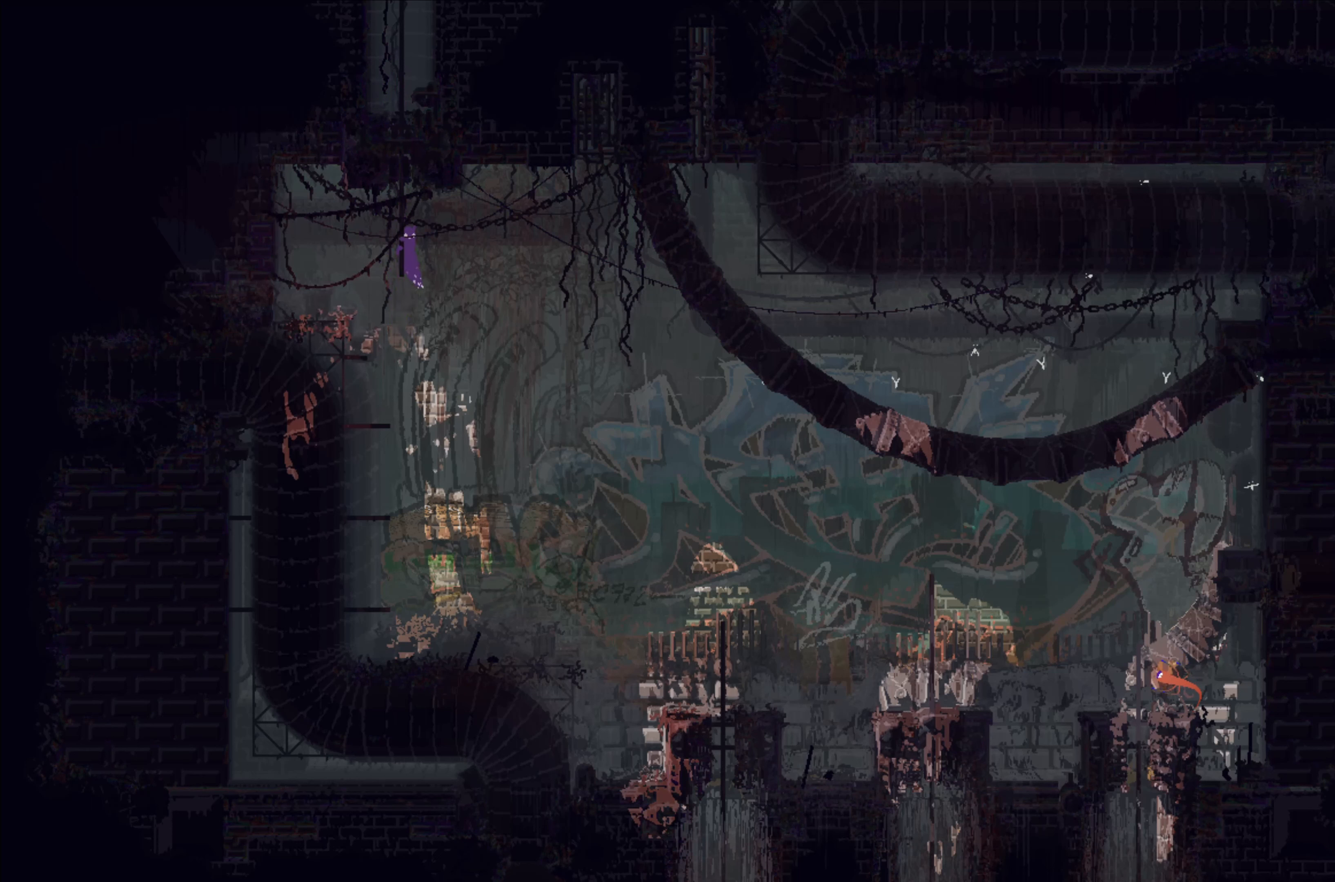
{"buttons": [], "left_stick": "right", "events": [[416, "A", "down"], [416, "left_stick", "right"], [500, "A", "up"]]}
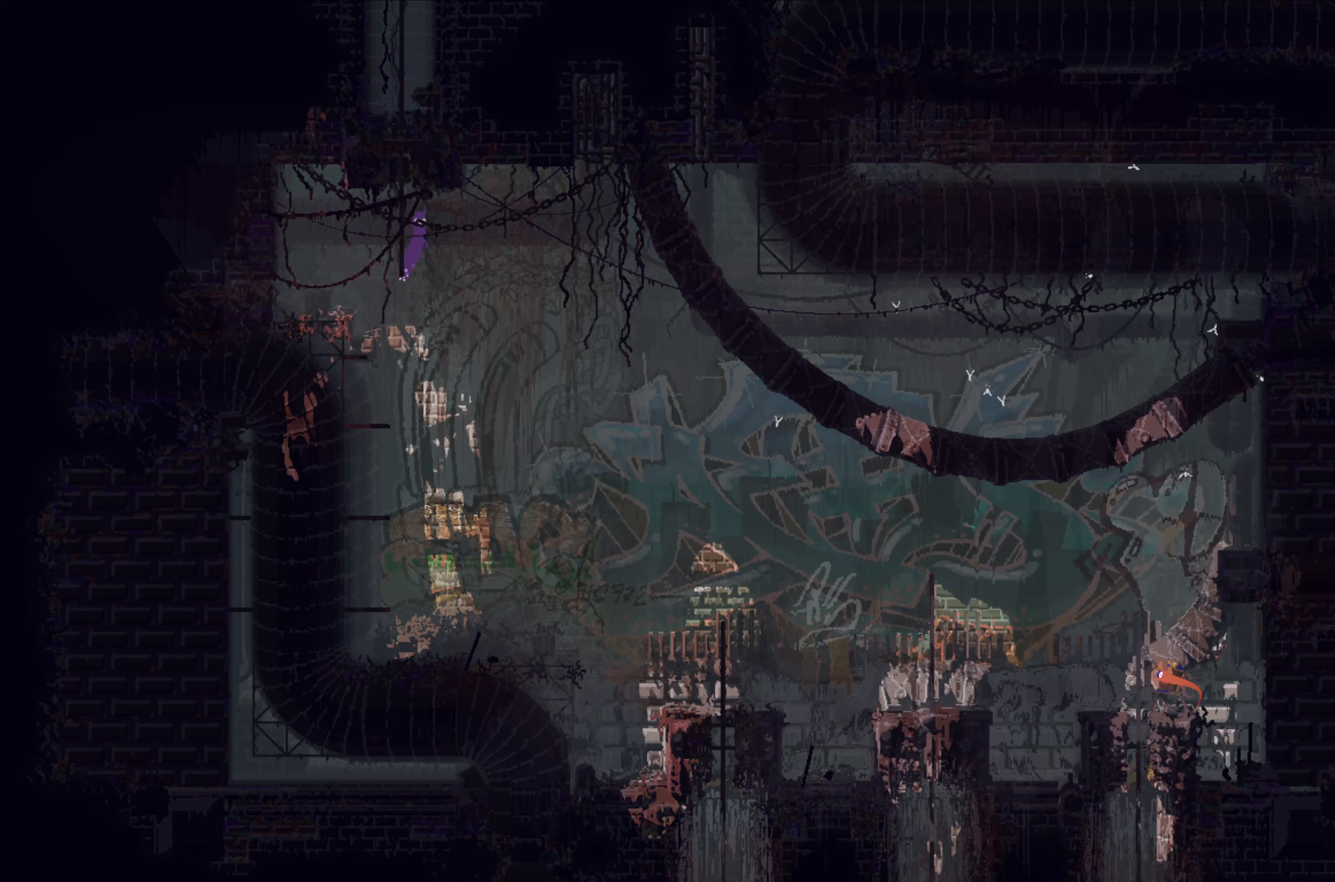
{"buttons": [], "left_stick": "left", "events": [[216, "left_stick", "up-left"], [283, "left_stick", "left"]]}
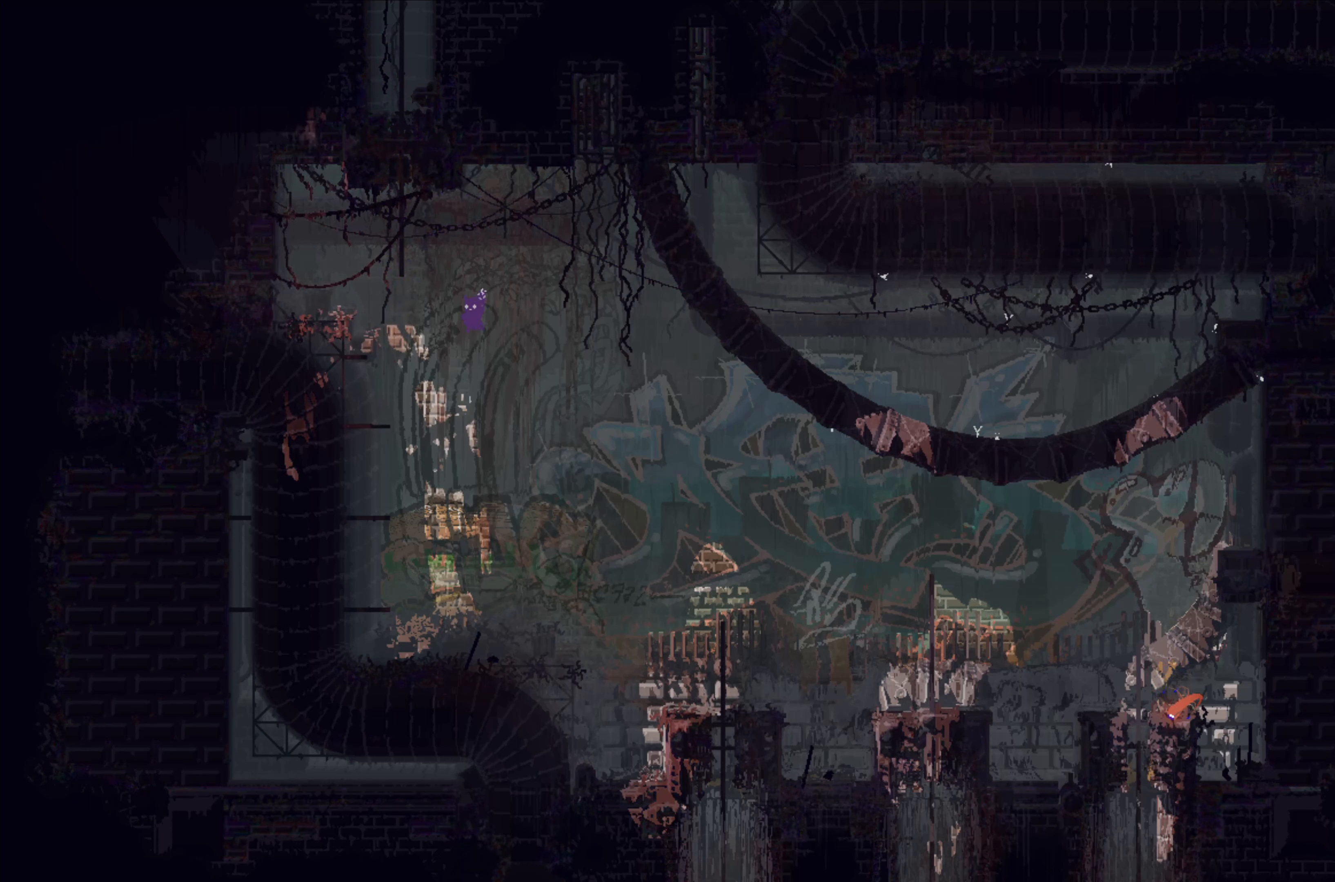
{"buttons": [], "left_stick": "up", "events": [[333, "left_stick", "up"]]}
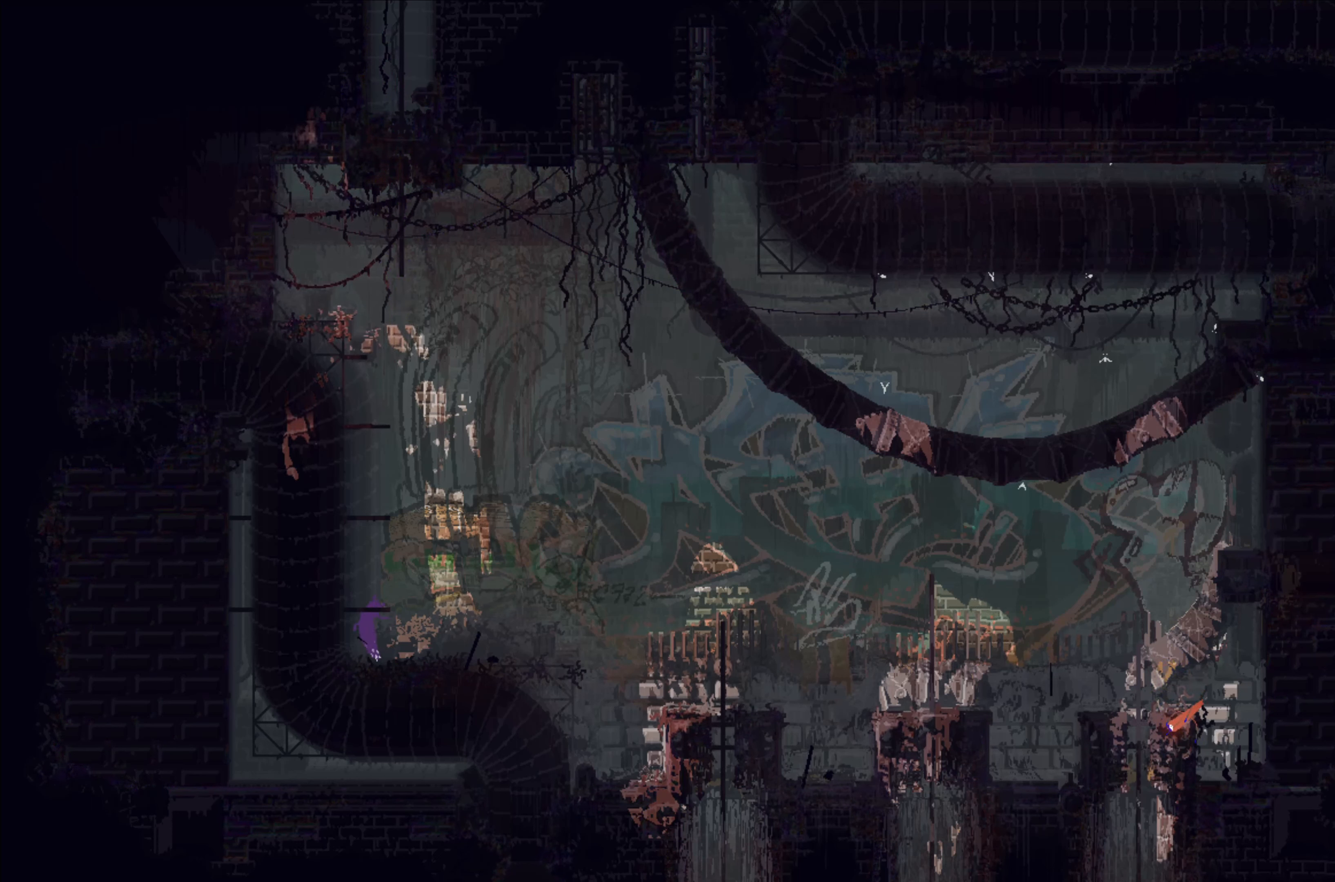
{"buttons": ["X"], "left_stick": "center", "events": [[66, "left_stick", "center"], [116, "X", "down"], [350, "left_stick", "right"], [466, "left_stick", "center"]]}
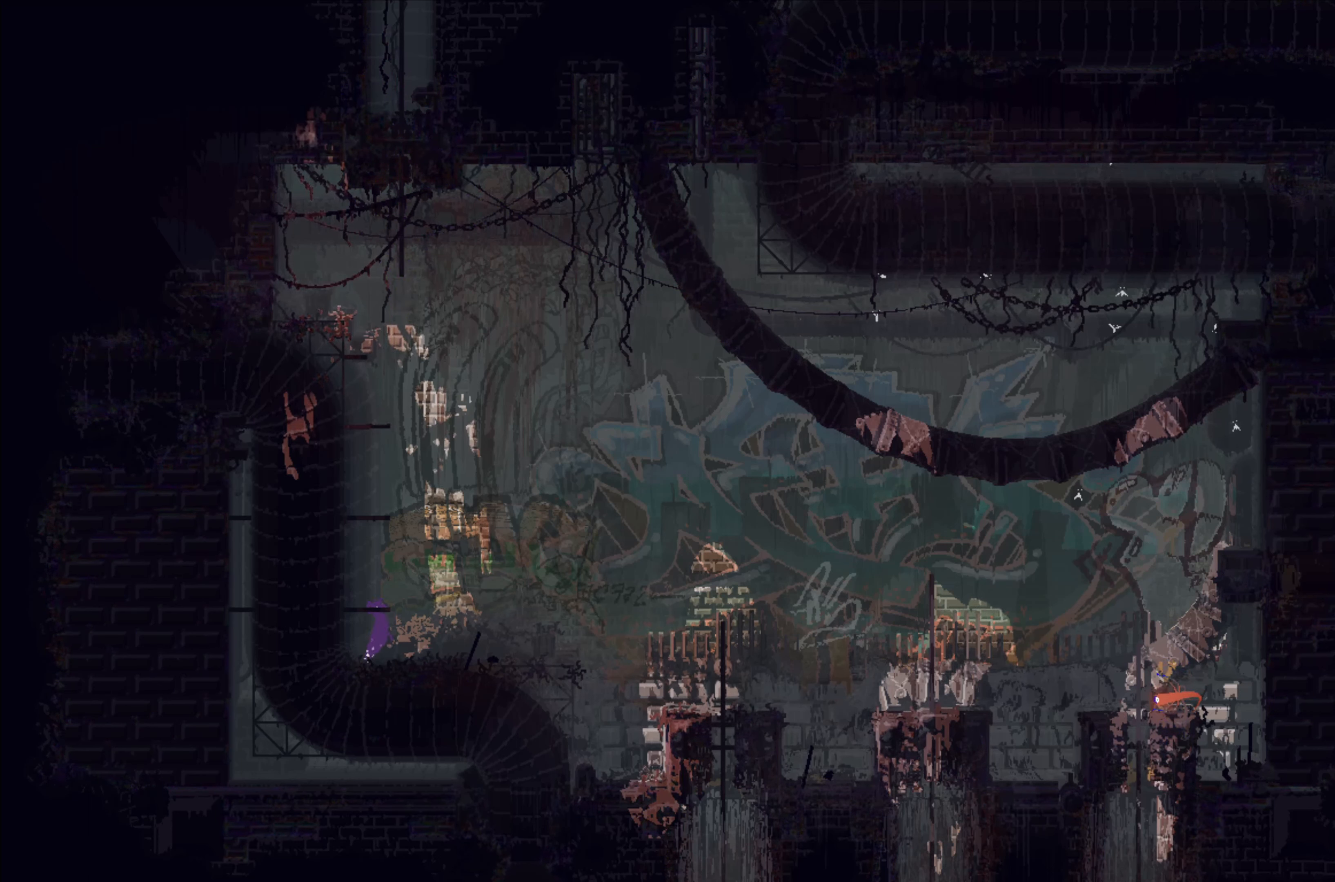
{"buttons": ["X"], "left_stick": "center", "events": []}
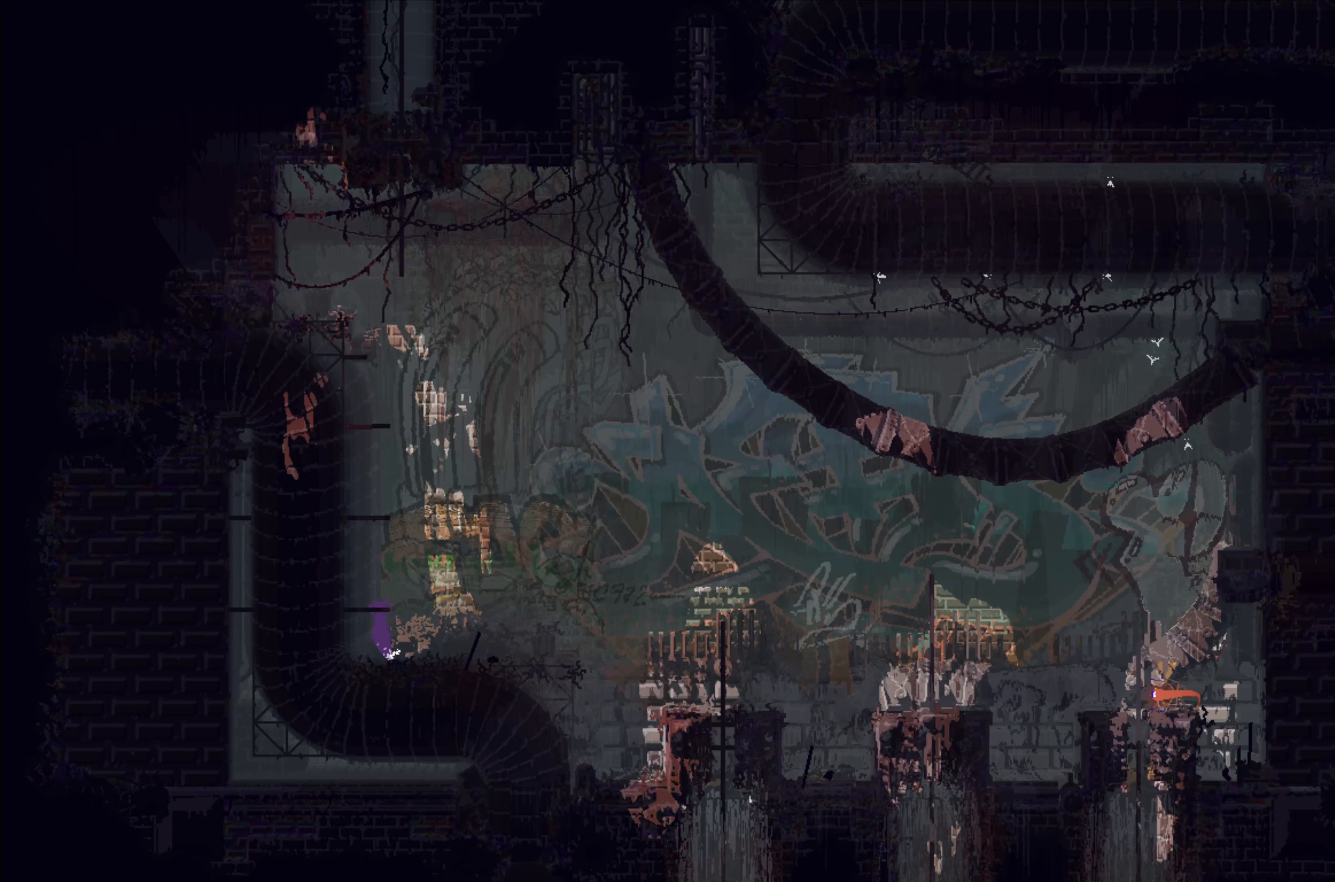
{"buttons": ["X"], "left_stick": "center", "events": []}
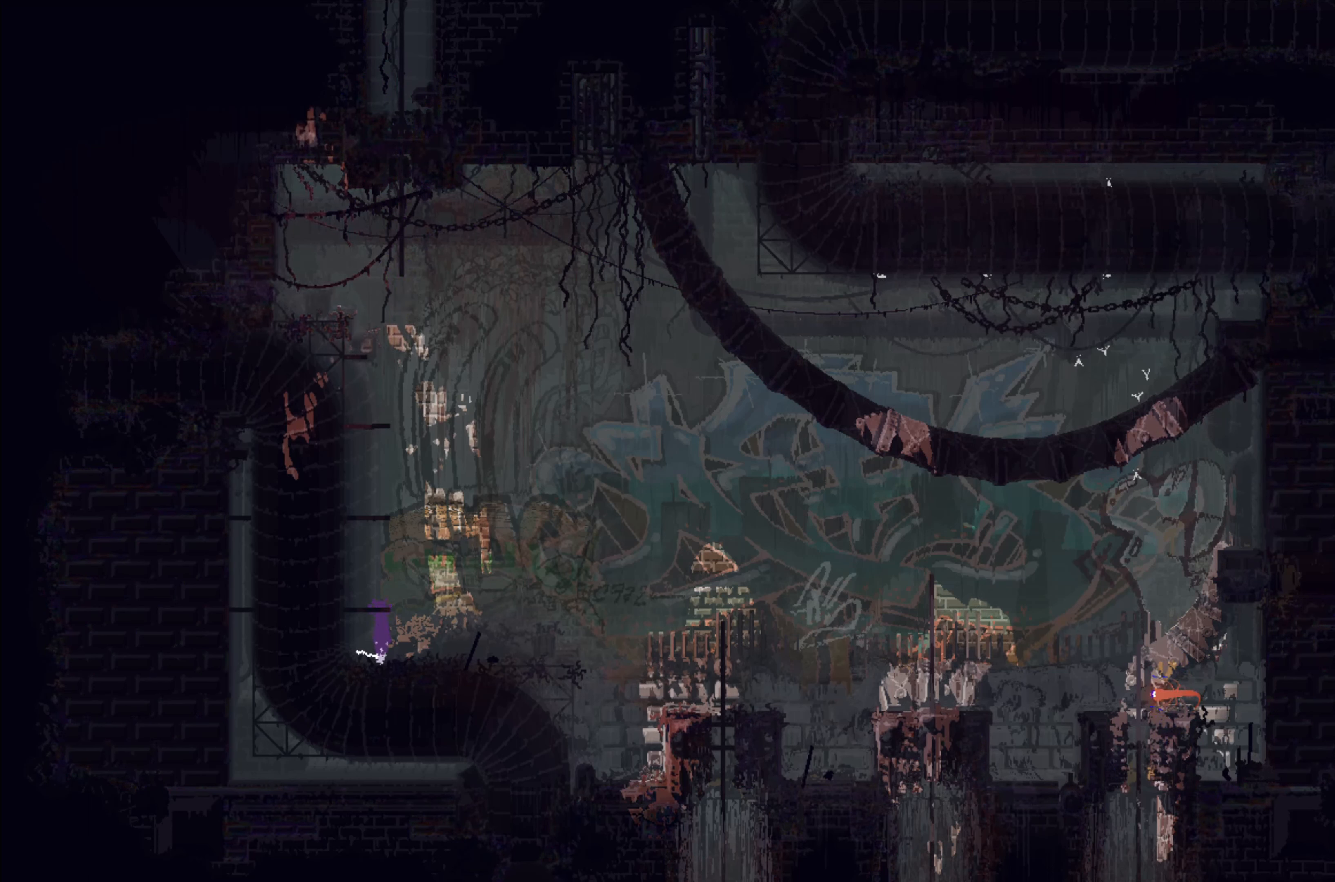
{"buttons": ["X"], "left_stick": "center", "events": []}
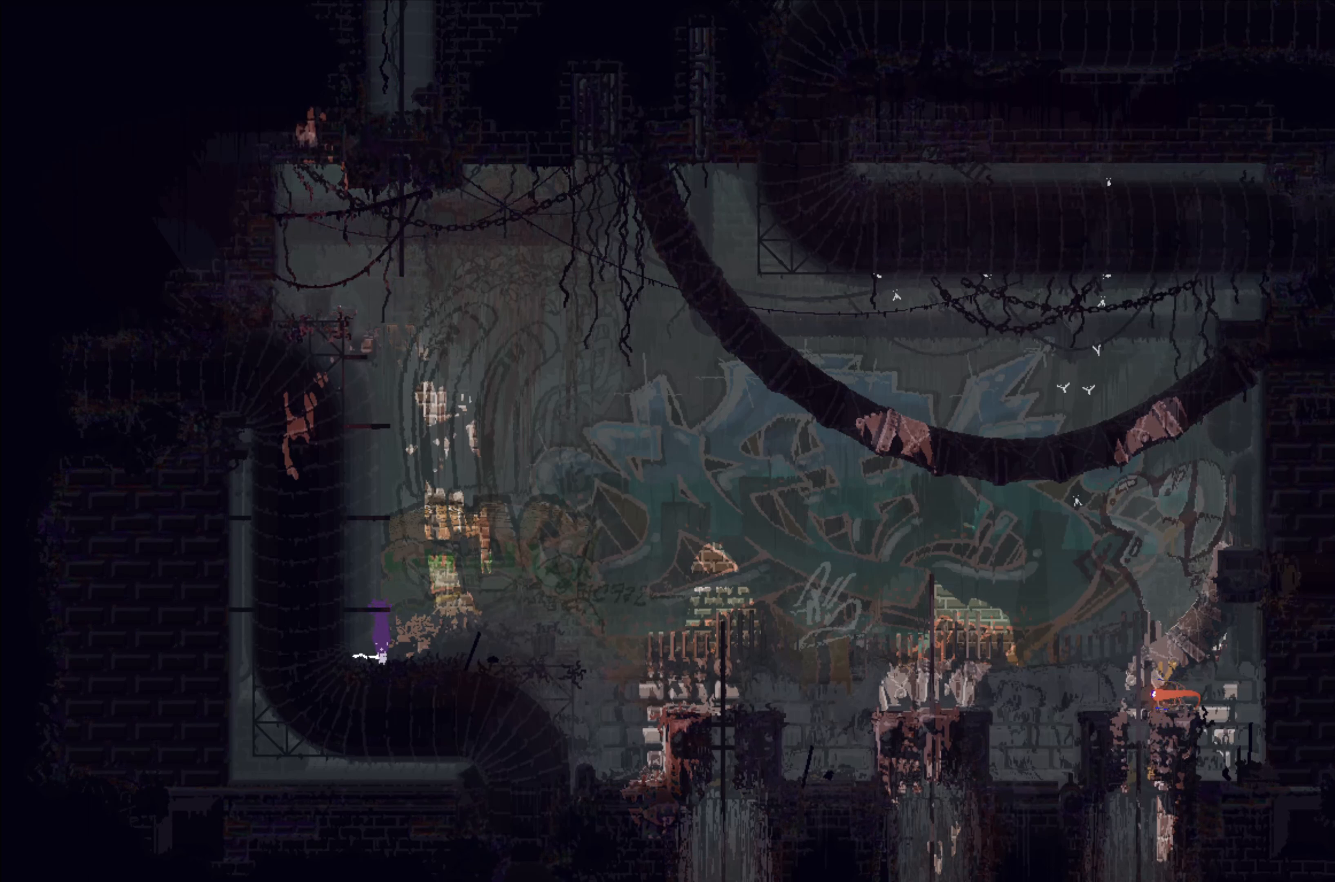
{"buttons": ["X"], "left_stick": "center", "events": []}
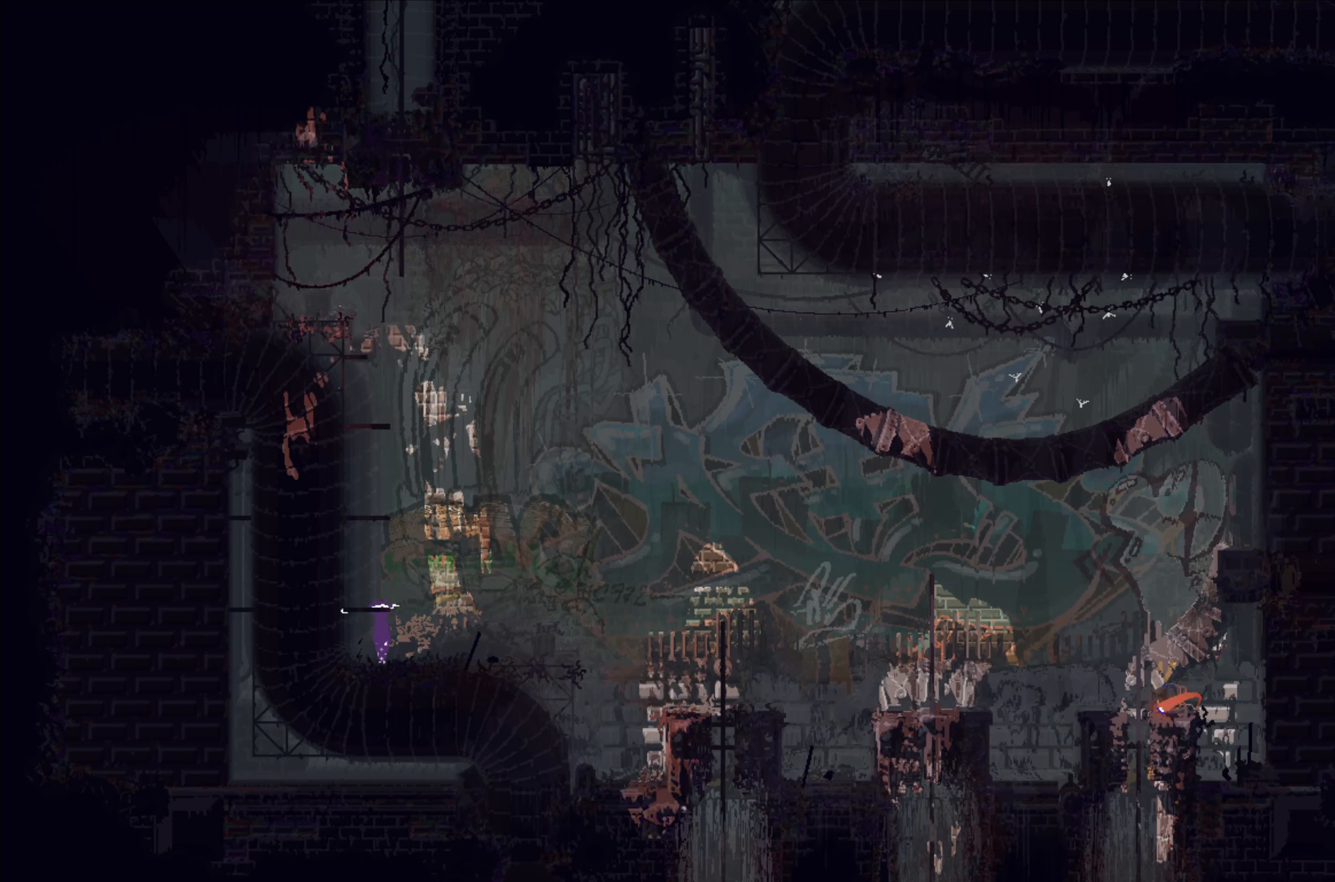
{"buttons": ["X"], "left_stick": "center", "events": []}
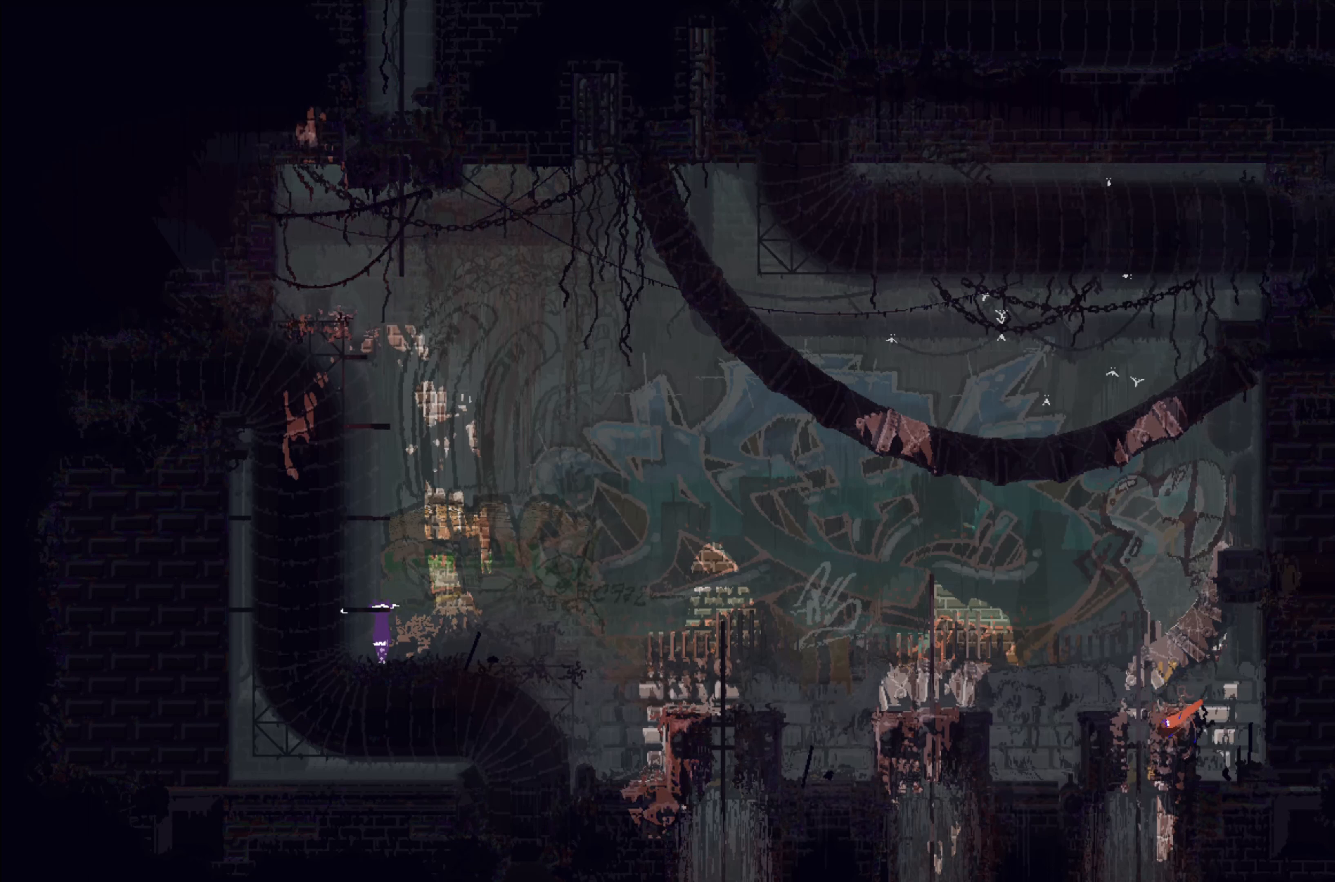
{"buttons": ["X"], "left_stick": "center", "events": []}
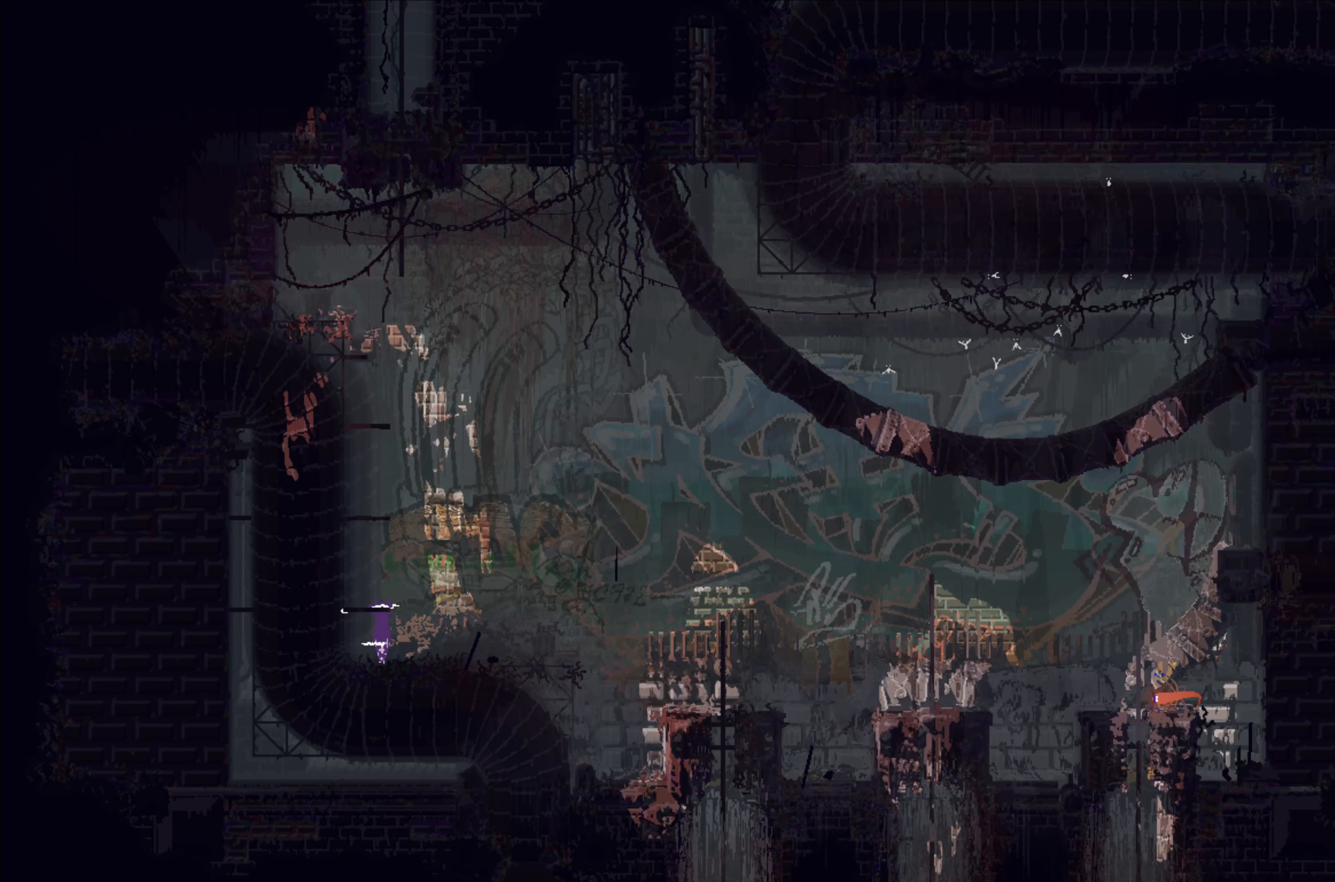
{"buttons": ["X"], "left_stick": "center", "events": []}
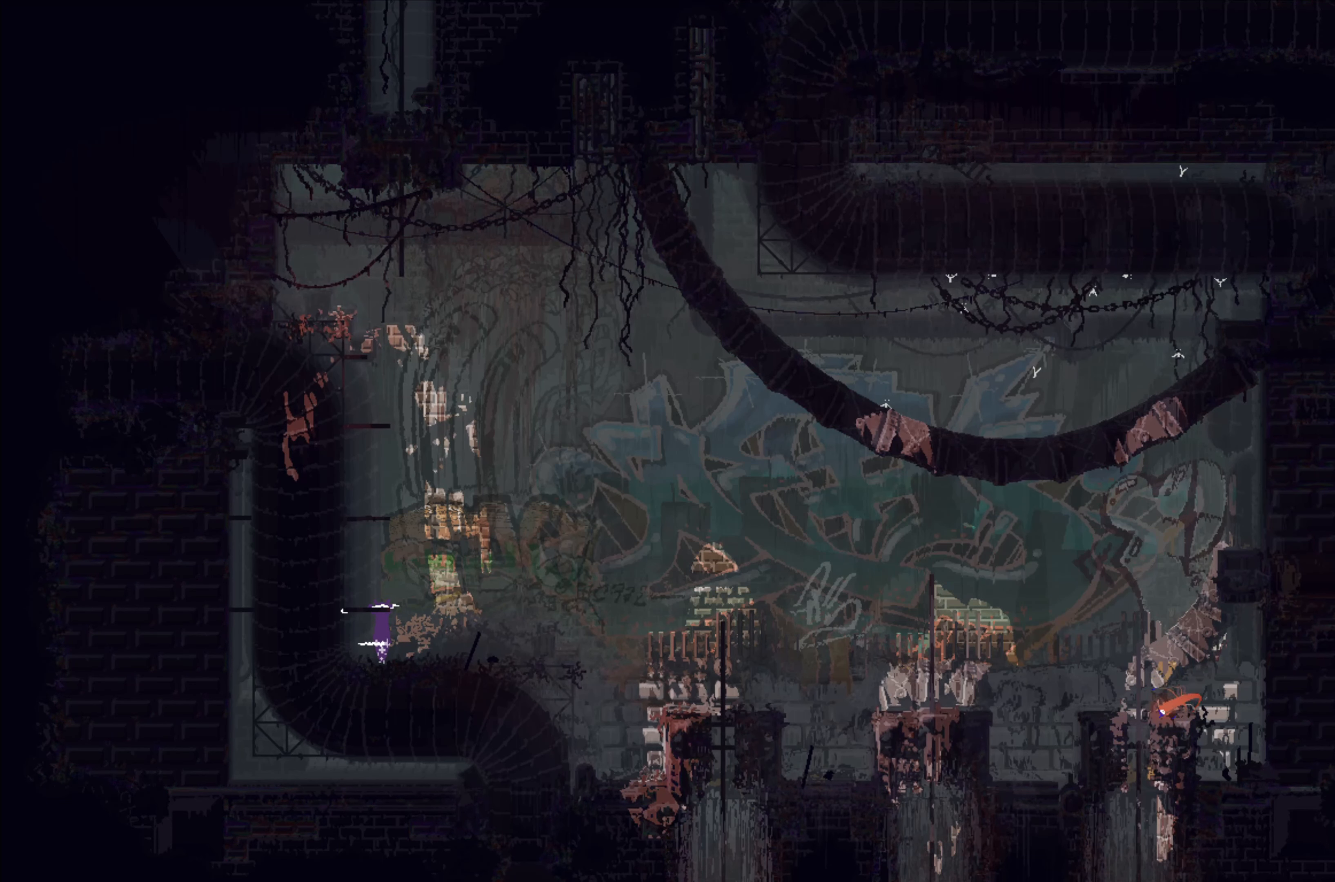
{"buttons": ["X"], "left_stick": "center", "events": []}
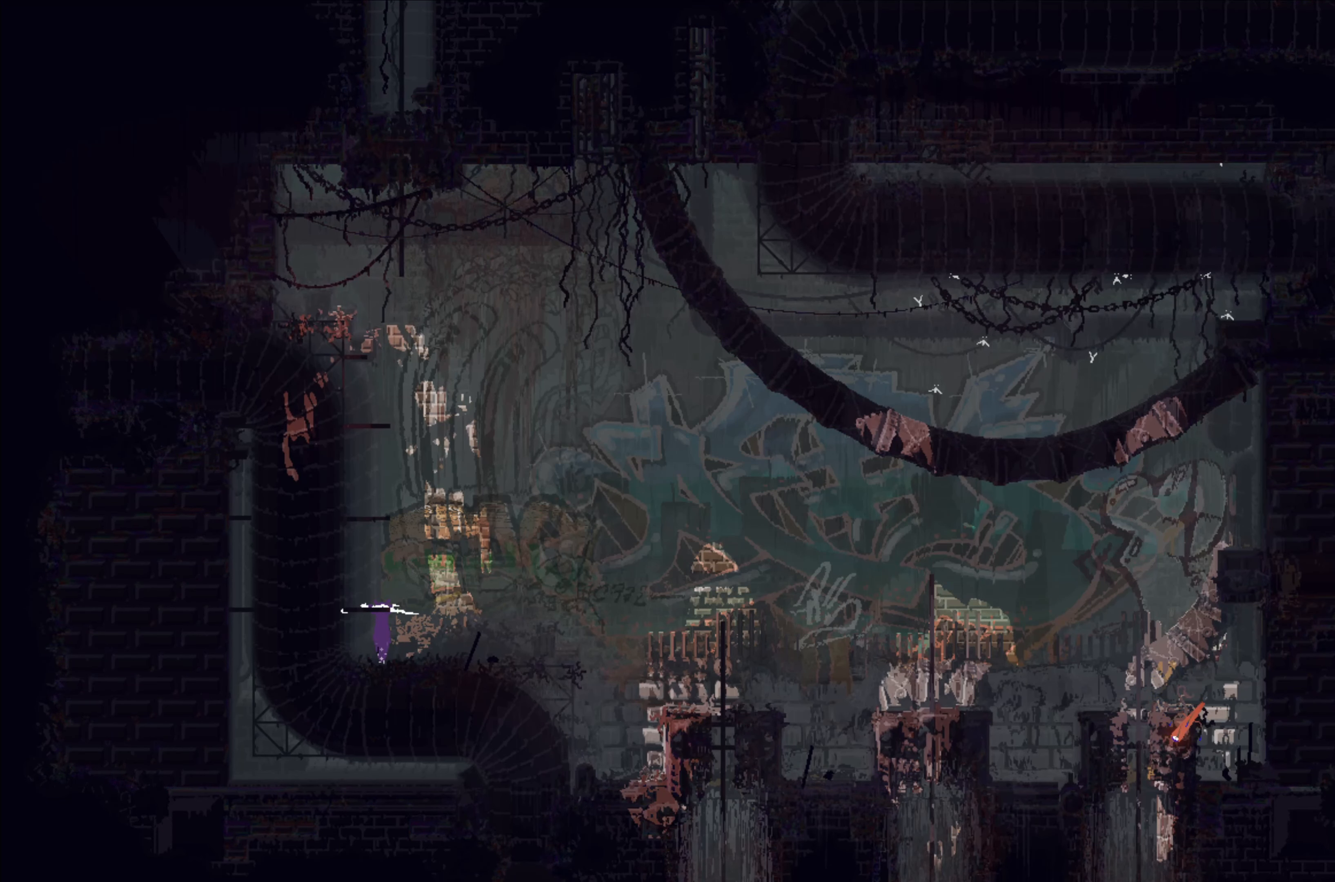
{"buttons": [], "left_stick": "right", "events": [[50, "X", "up"], [50, "left_stick", "right"], [217, "left_stick", "down"], [383, "left_stick", "right"]]}
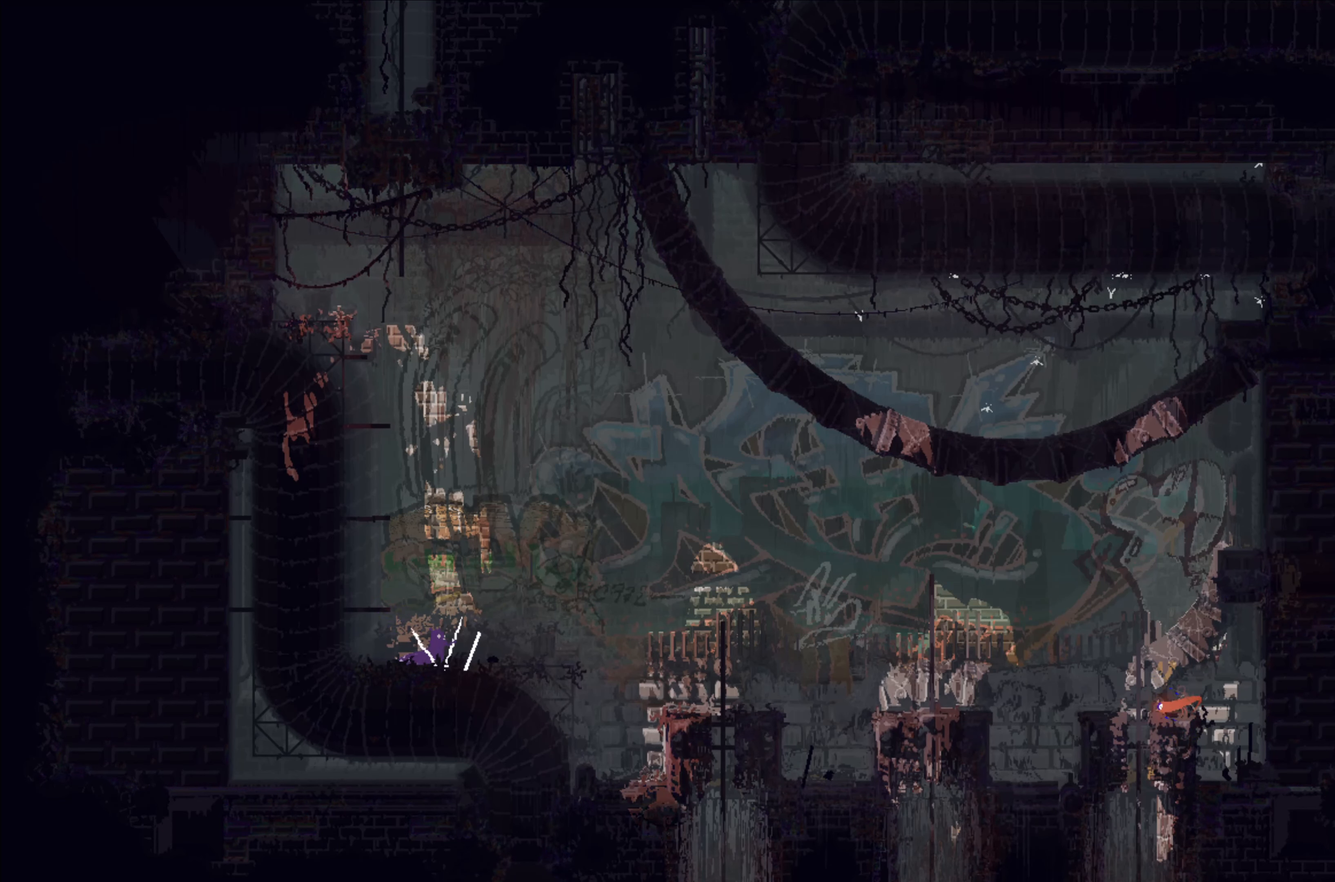
{"buttons": [], "left_stick": "right", "events": []}
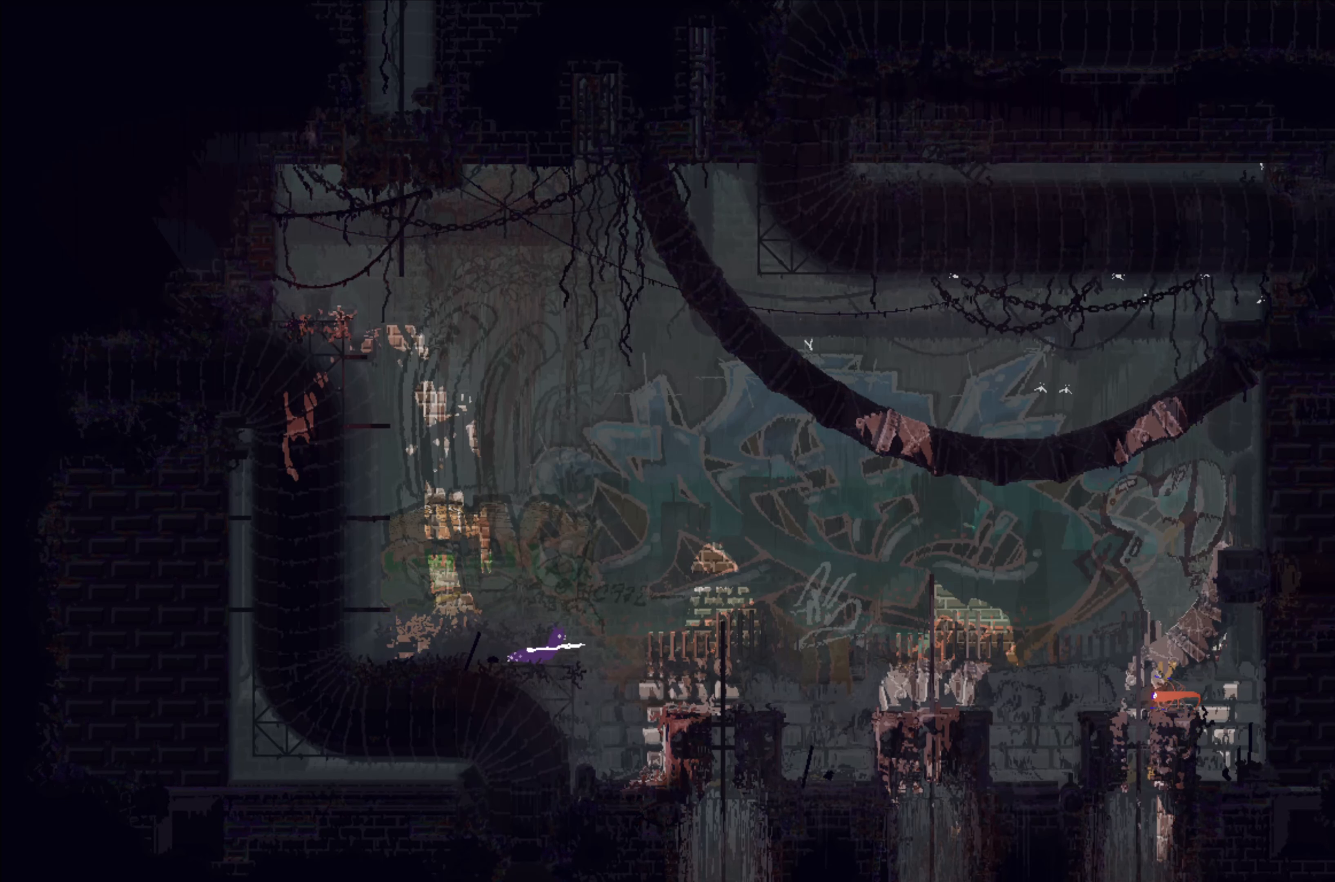
{"buttons": [], "left_stick": "down-right", "events": [[33, "A", "down"], [167, "A", "up"], [450, "left_stick", "down-right"]]}
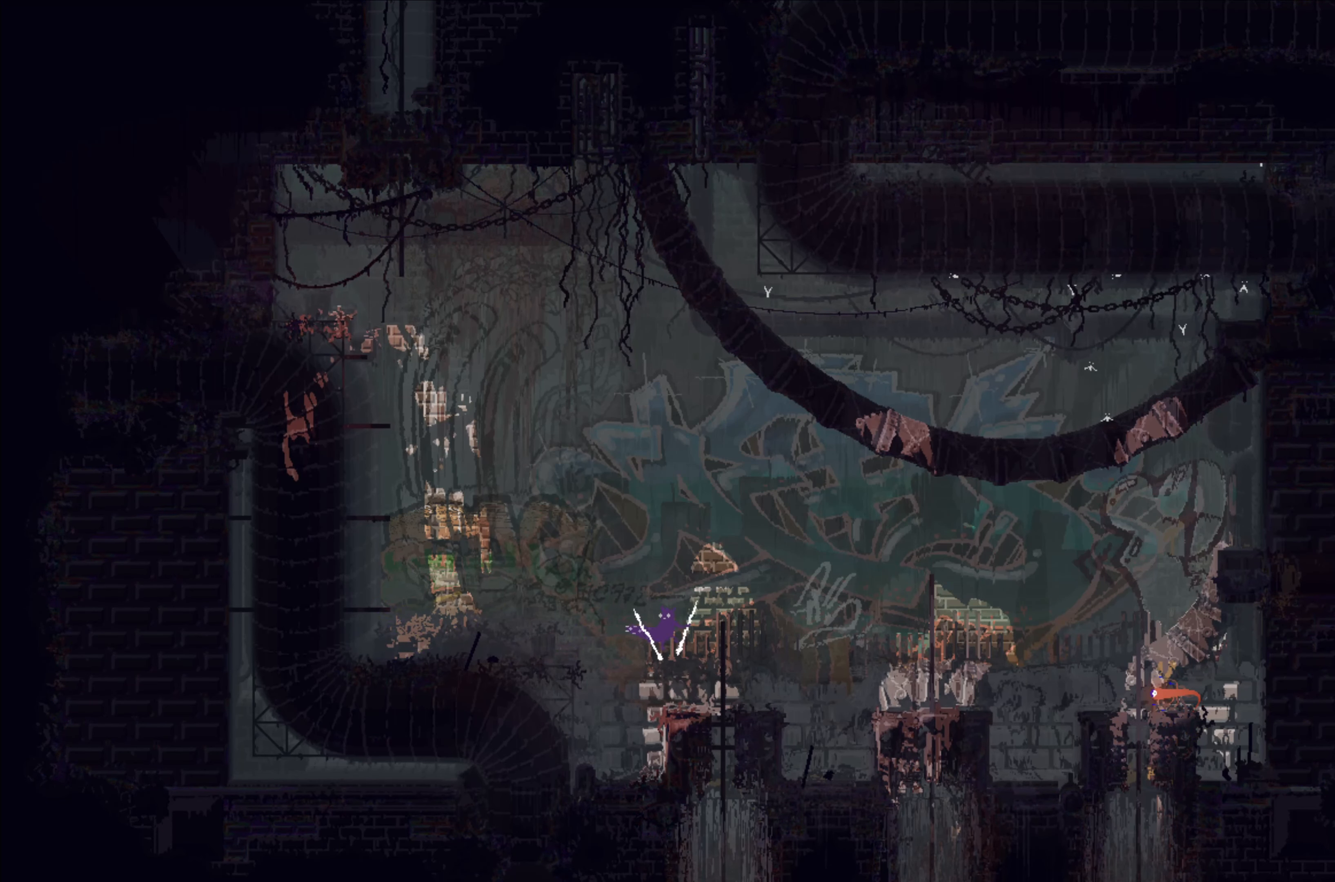
{"buttons": [], "left_stick": "down", "events": [[117, "left_stick", "down"]]}
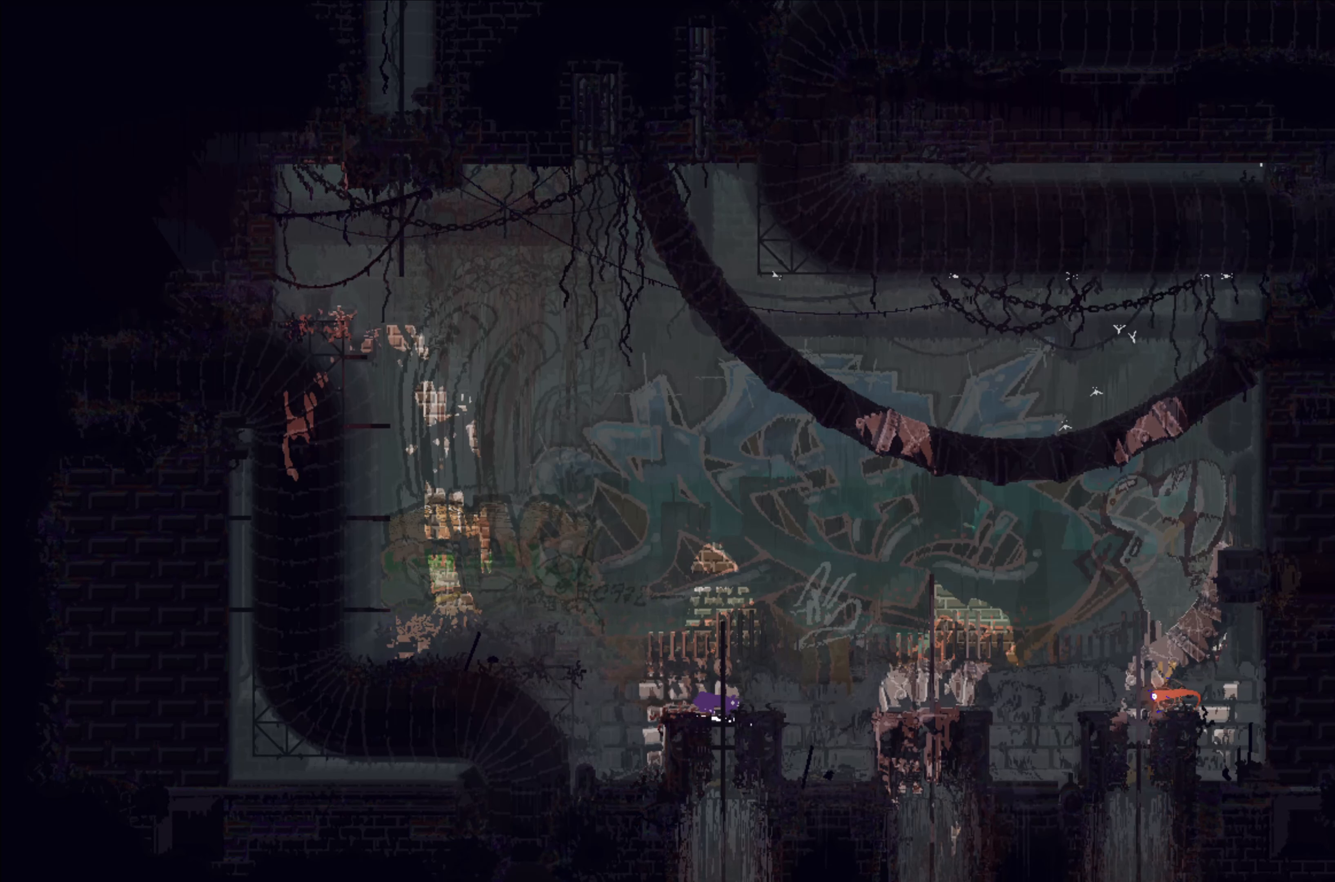
{"buttons": [], "left_stick": "down", "events": []}
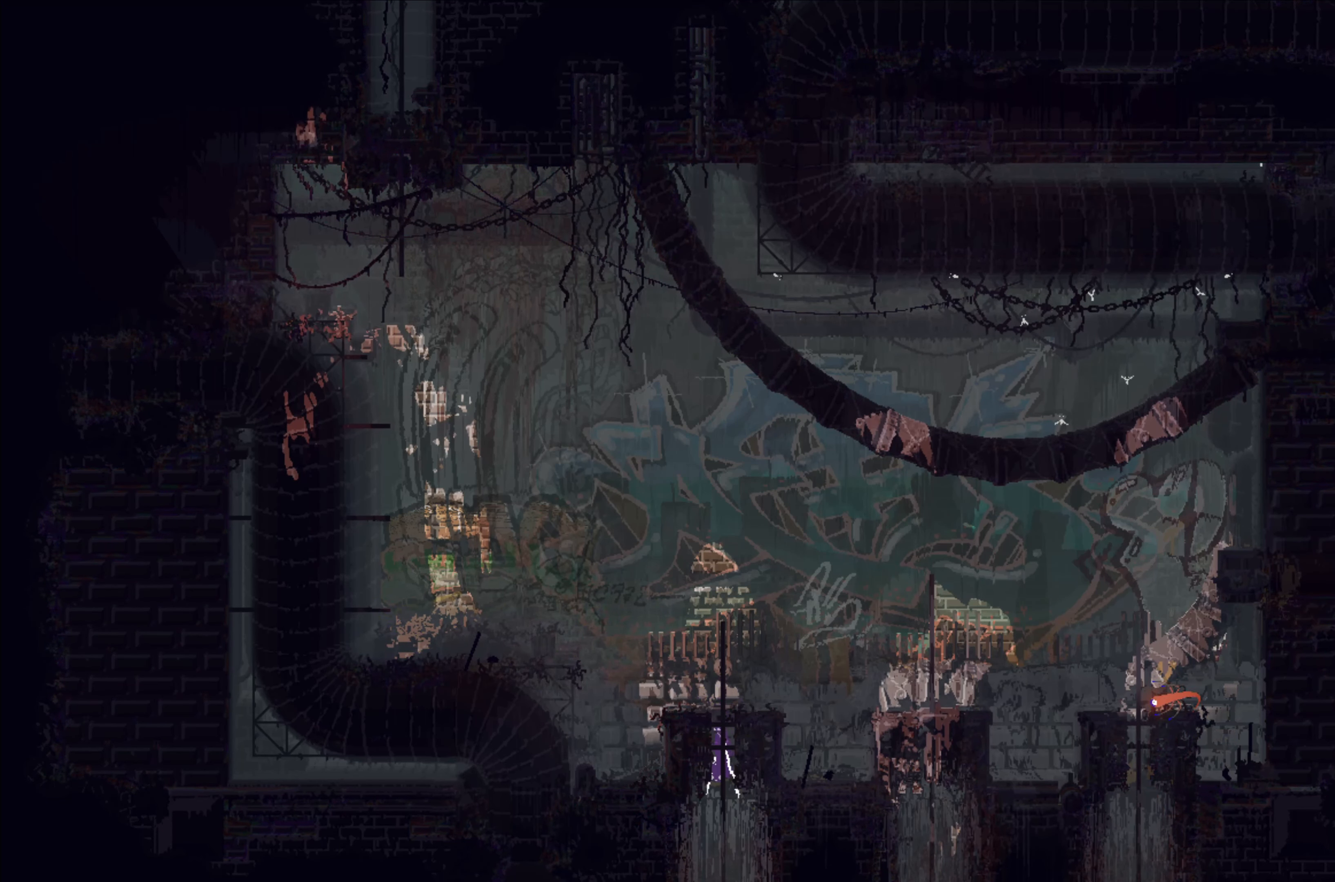
{"buttons": [], "left_stick": "down", "events": []}
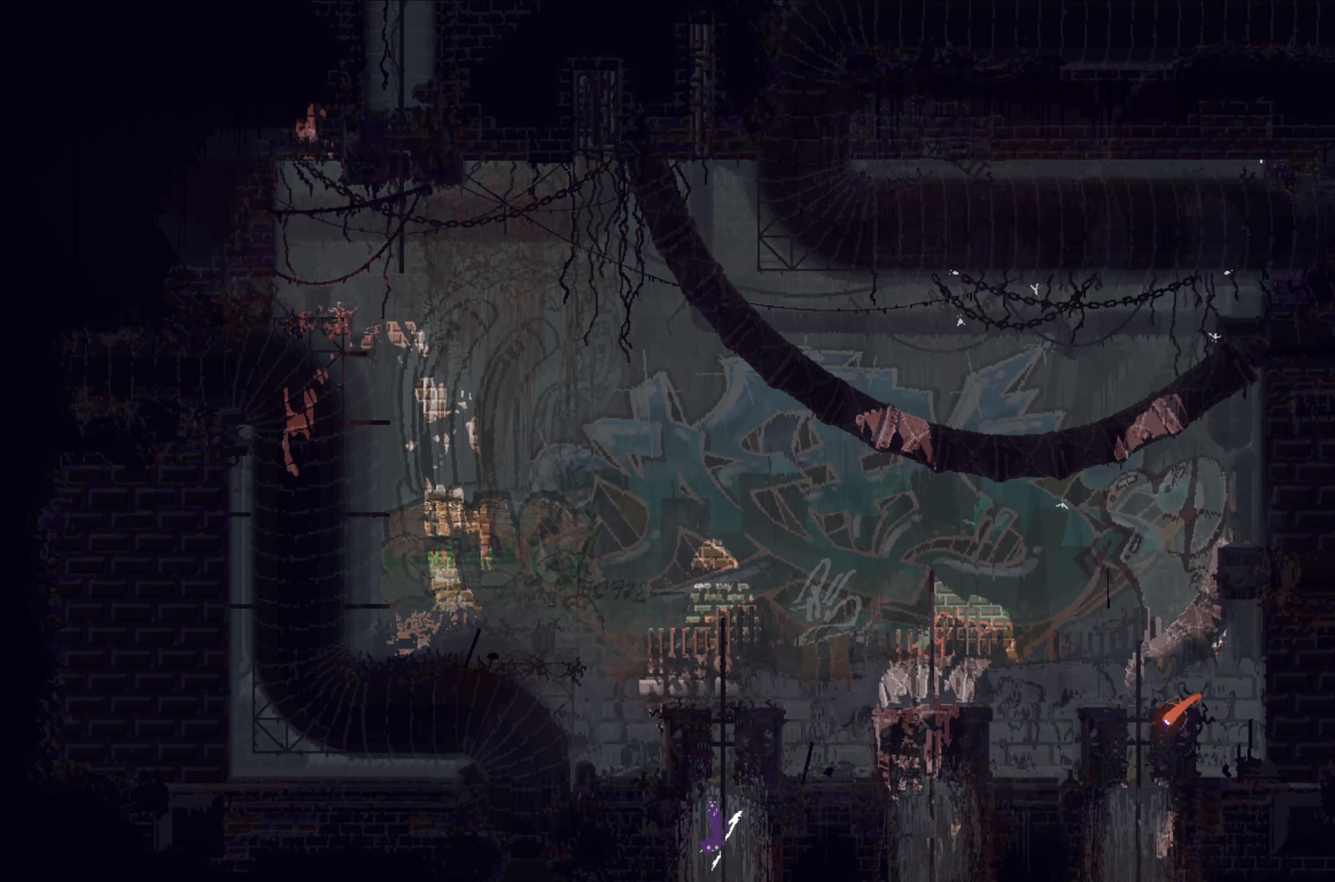
{"buttons": [], "left_stick": "down", "events": []}
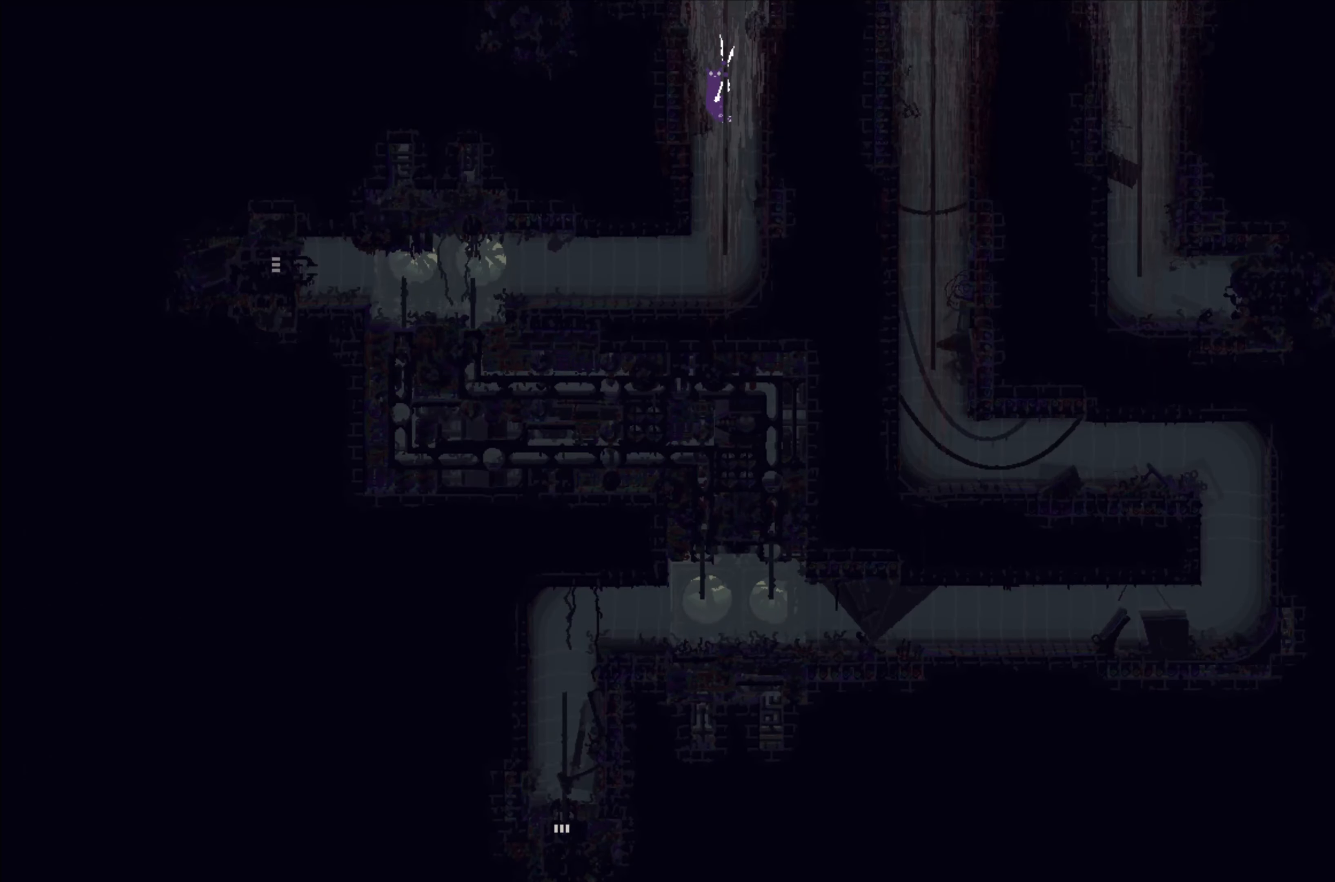
{"buttons": [], "left_stick": "down", "events": []}
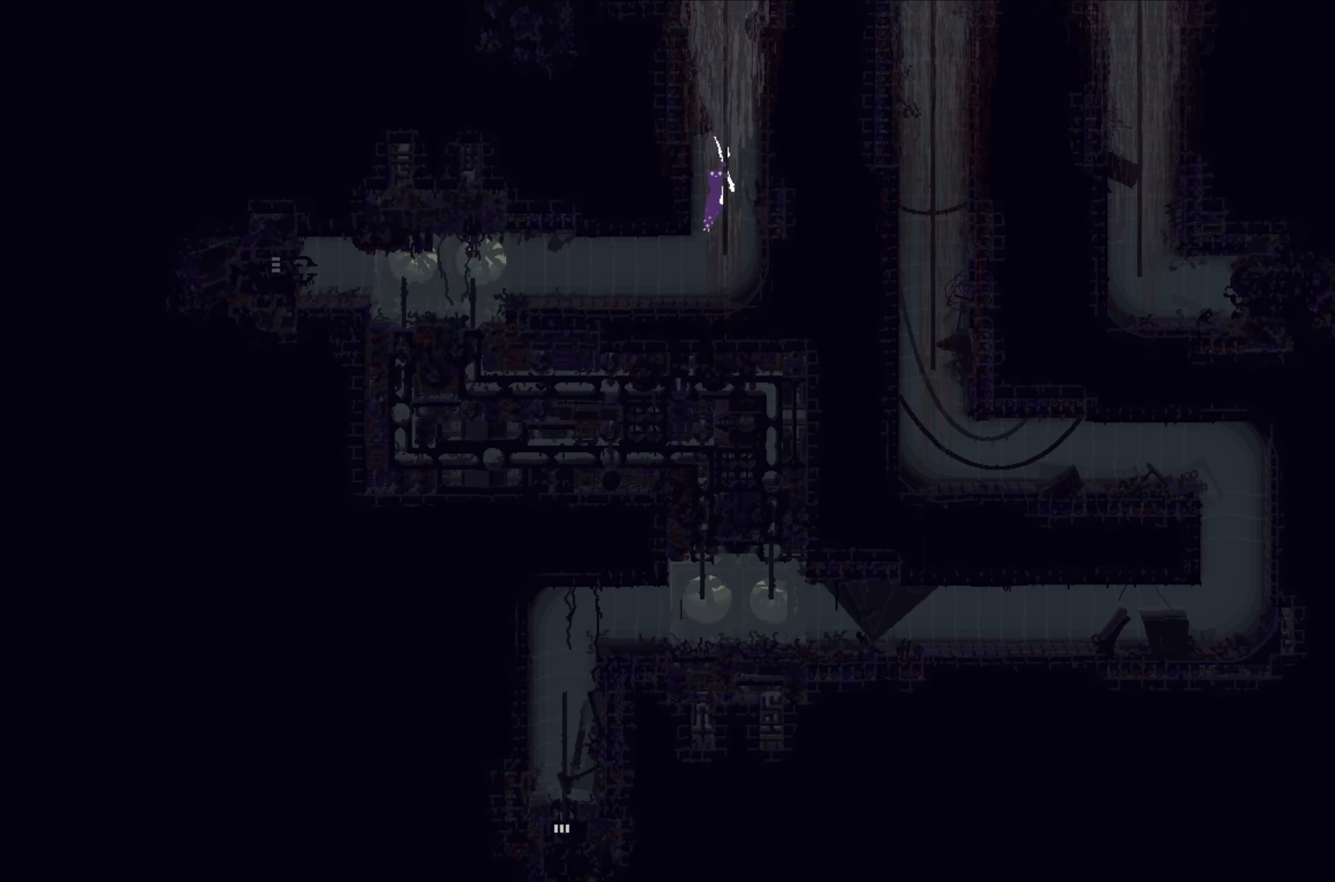
{"buttons": [], "left_stick": "down", "events": []}